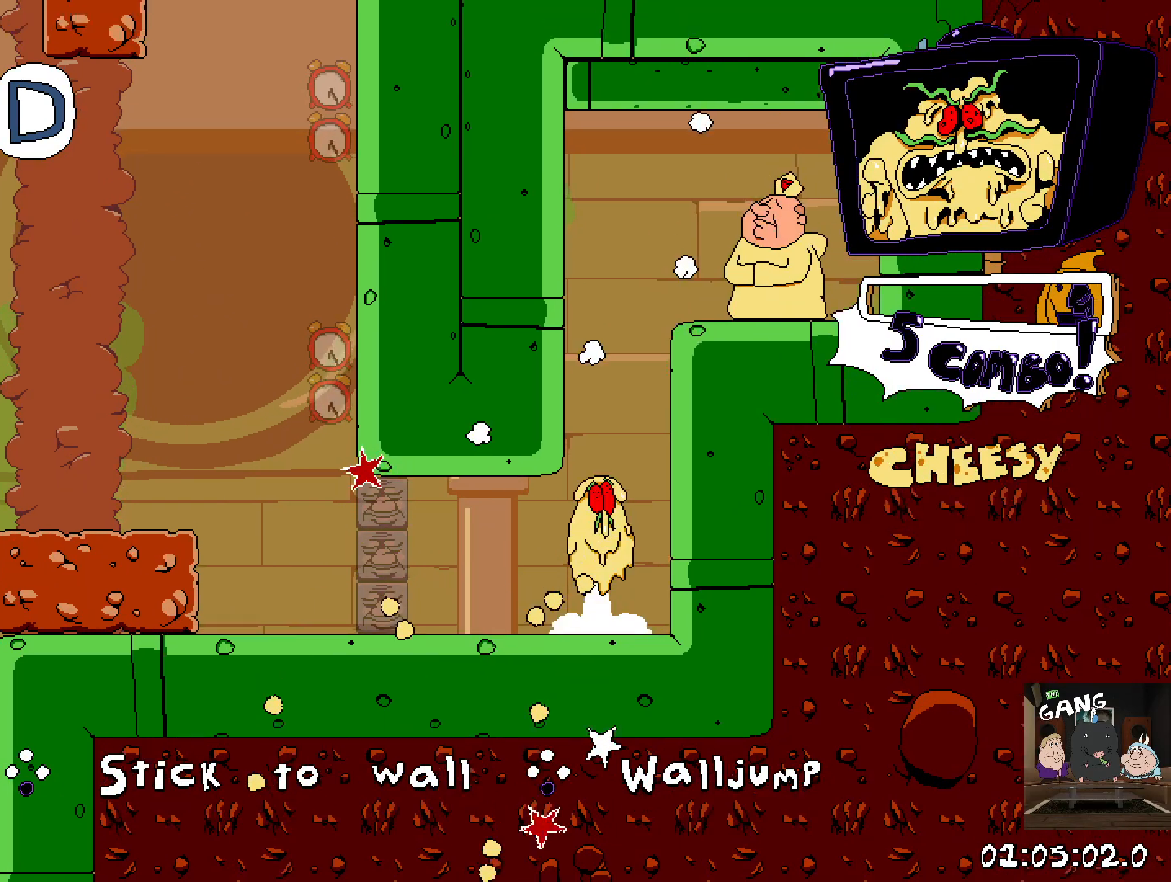
Gameplay with a controller (PlayStation layout); each line is a JSON object with the inputs held at the frame after it. "events" lists button and stick changes between this image and that frame as [ms after this image, input, new state], when the widget could be followed in between.
{"buttons": ["CROSS"], "left_stick": "up-left", "right_stick": "center", "events": [[67, "CROSS", "up"], [317, "CROSS", "down"], [500, "left_stick", "up-left"]]}
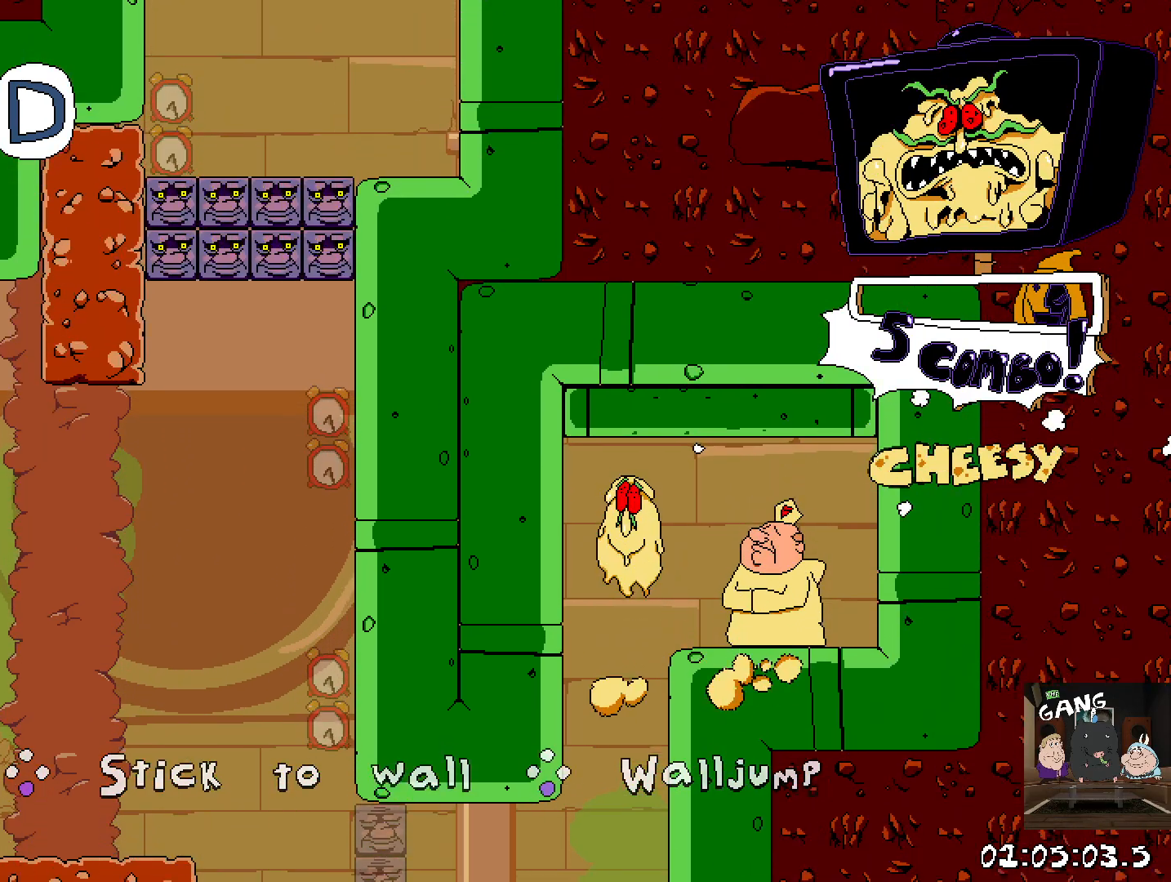
{"buttons": ["CROSS"], "left_stick": "right", "right_stick": "center", "events": [[33, "left_stick", "left"], [283, "left_stick", "right"], [350, "CROSS", "up"], [417, "CROSS", "down"]]}
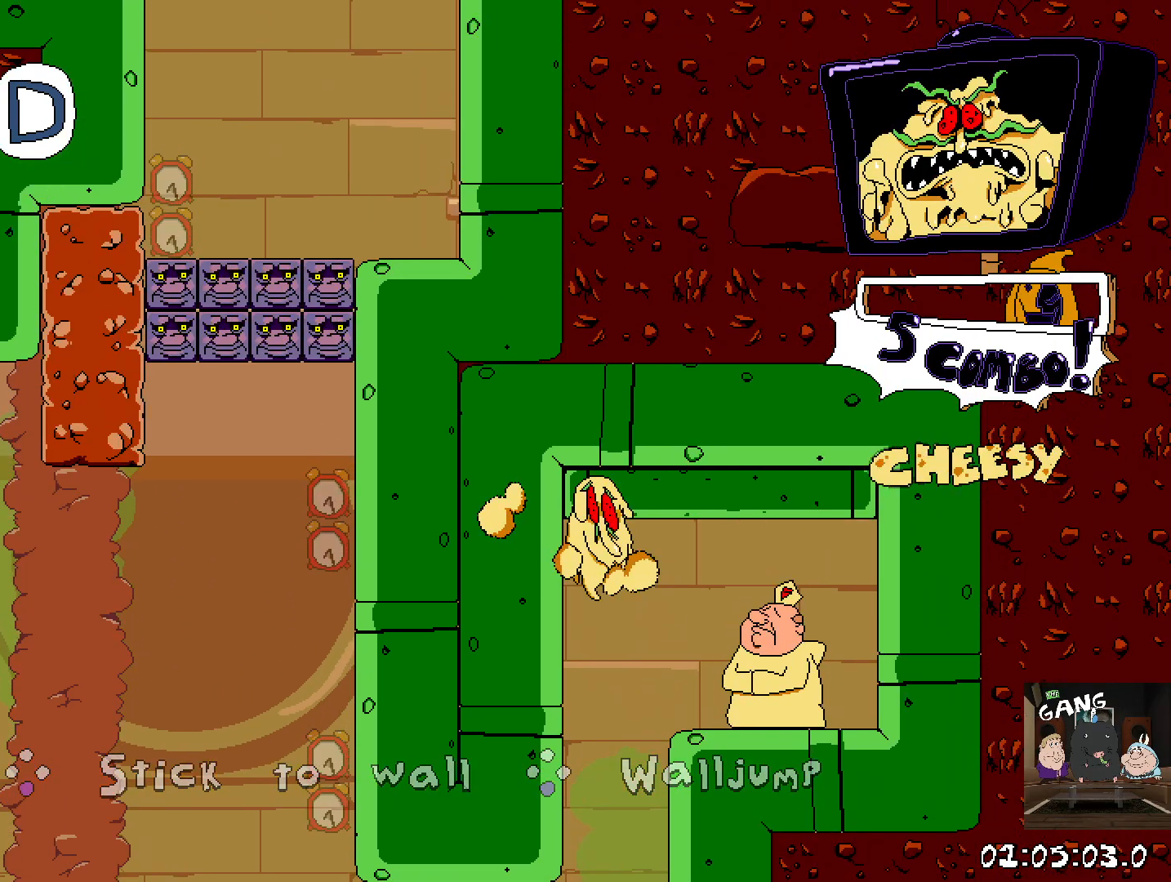
{"buttons": [], "left_stick": "left", "right_stick": "center", "events": [[83, "CROSS", "up"], [417, "left_stick", "center"], [483, "left_stick", "left"]]}
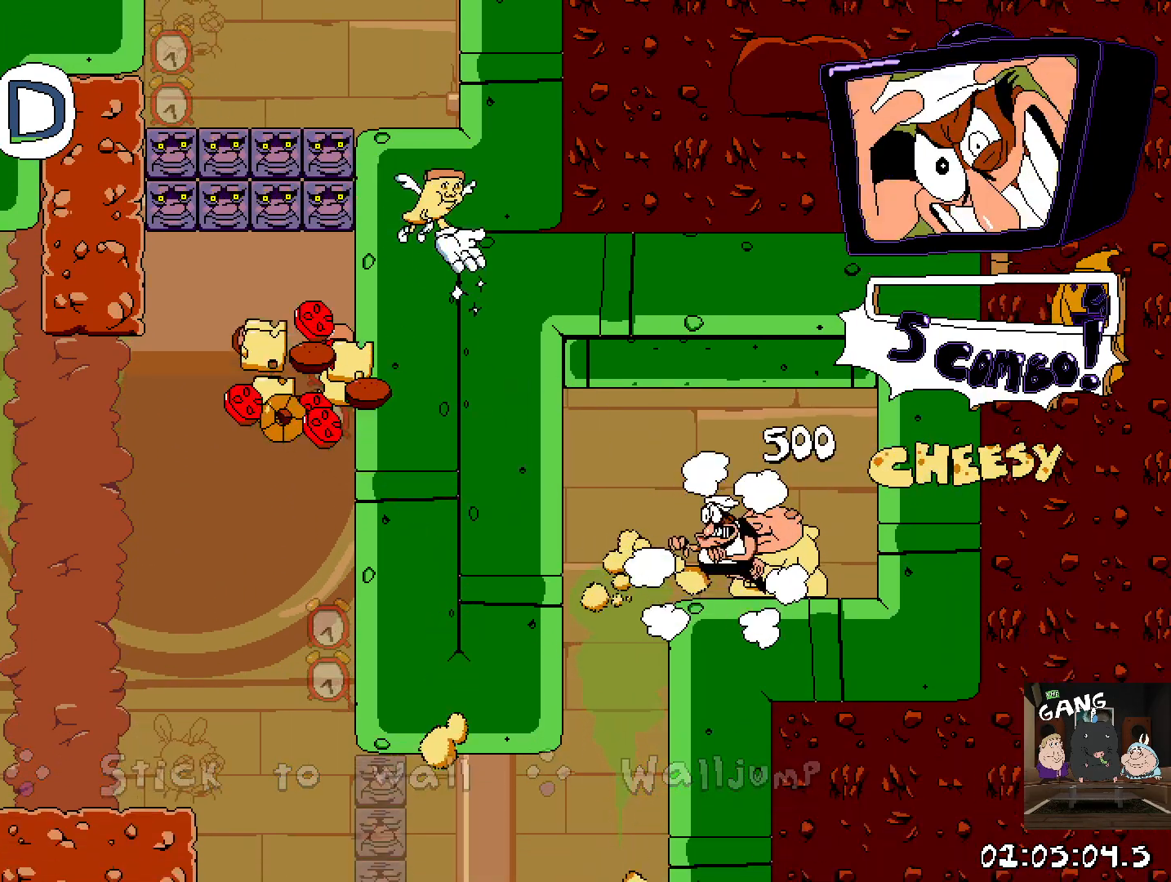
{"buttons": [], "left_stick": "center", "right_stick": "center", "events": [[267, "left_stick", "center"]]}
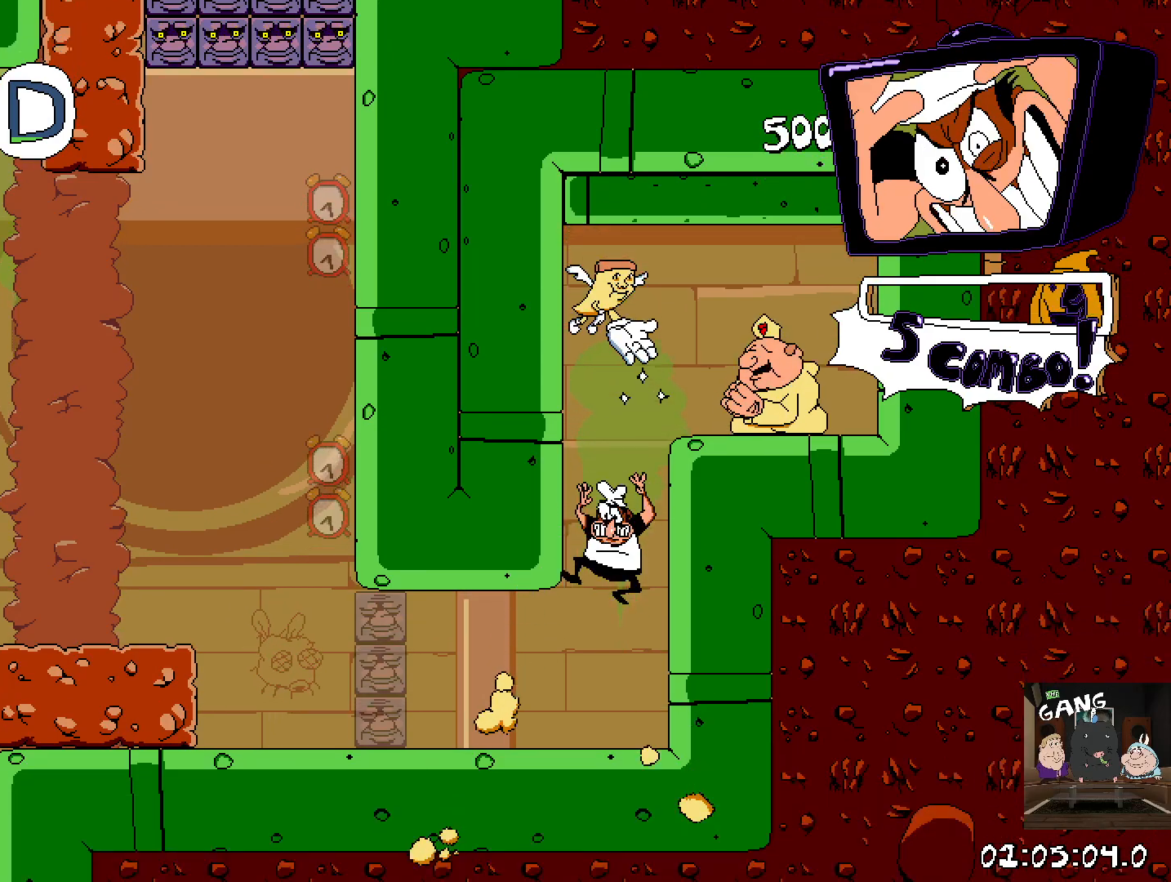
{"buttons": ["CROSS", "R2"], "left_stick": "left", "right_stick": "center", "events": [[50, "left_stick", "left"], [83, "R2", "down"], [433, "CROSS", "down"]]}
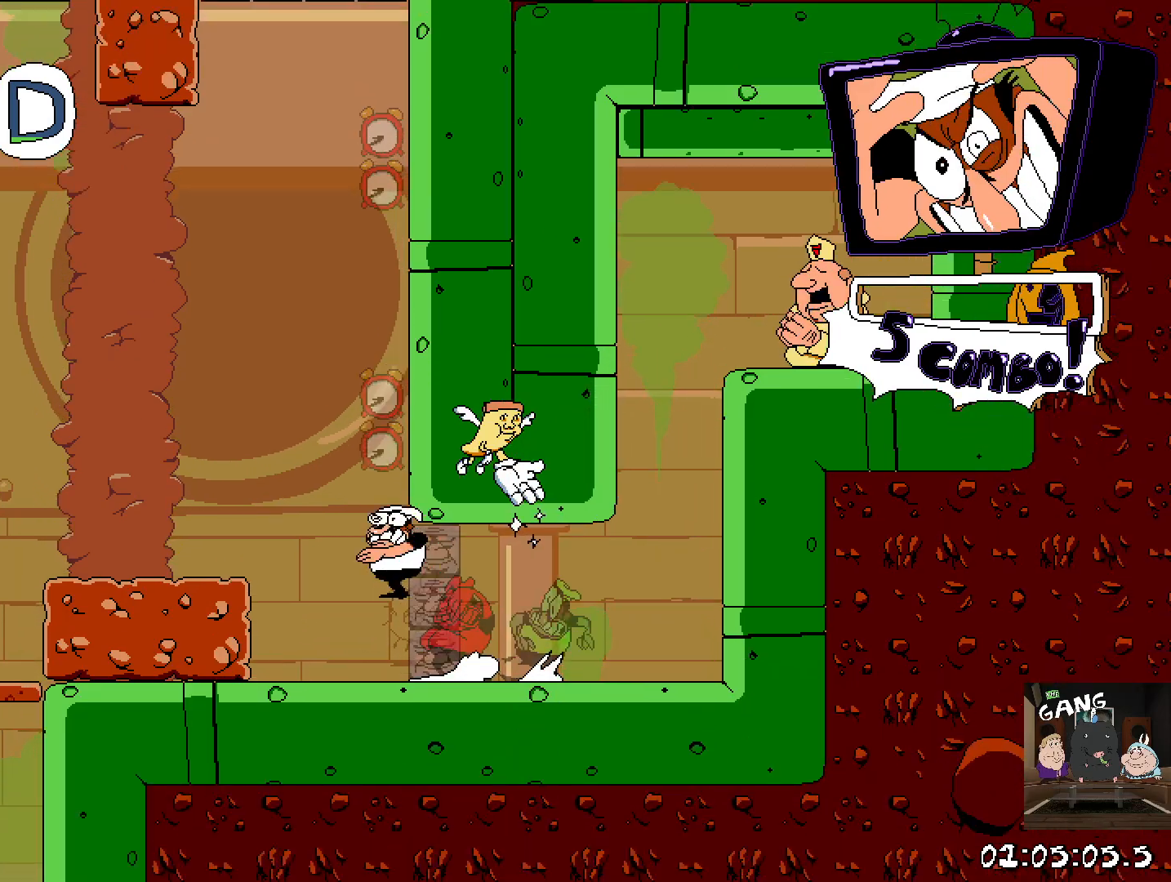
{"buttons": [], "left_stick": "left", "right_stick": "center", "events": [[133, "CROSS", "up"], [433, "R2", "up"]]}
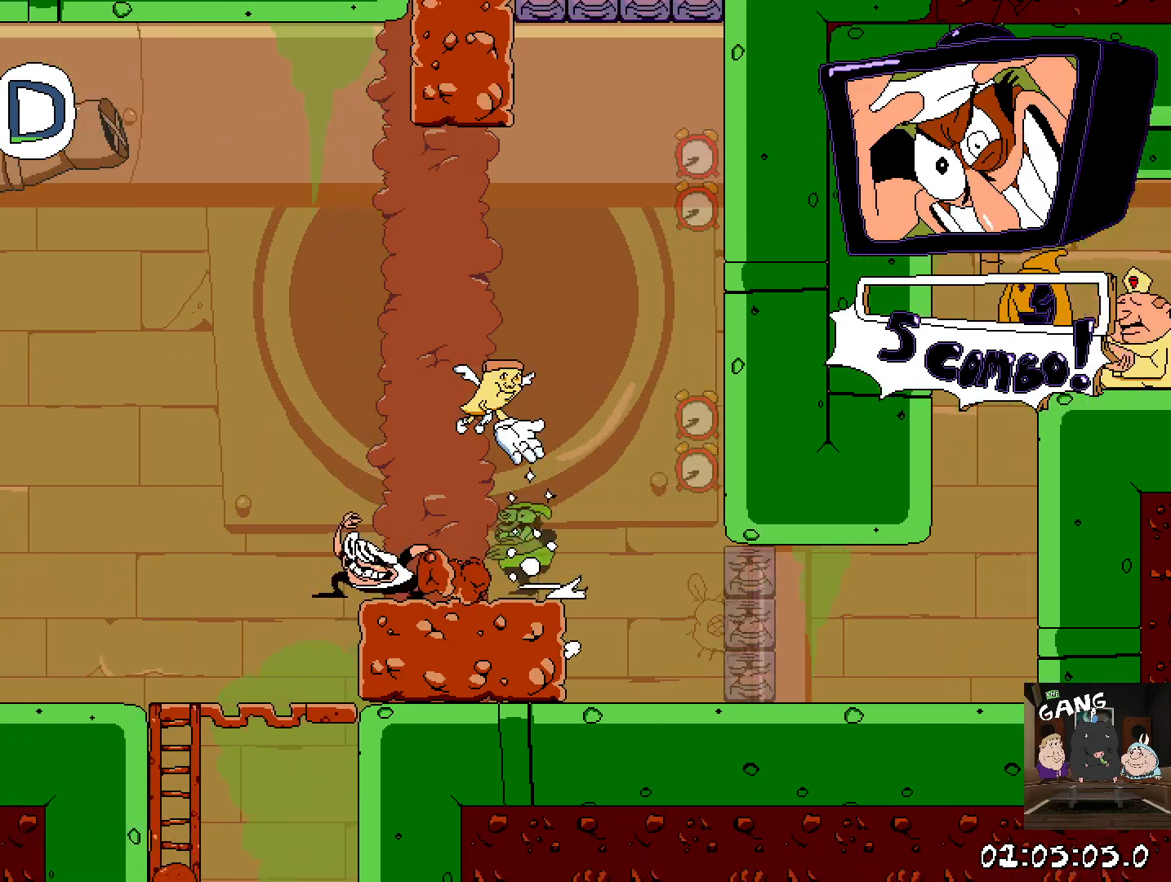
{"buttons": [], "left_stick": "left", "right_stick": "center", "events": []}
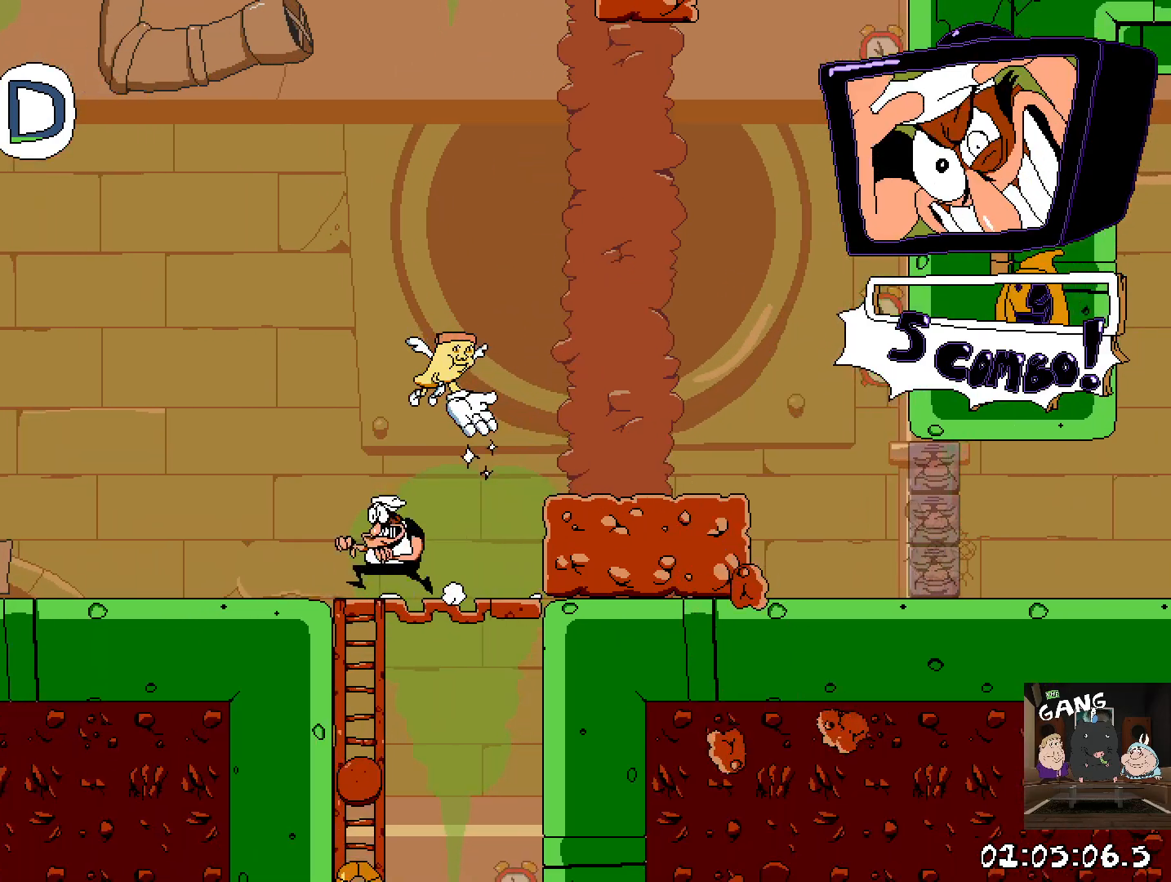
{"buttons": [], "left_stick": "down", "right_stick": "center", "events": [[117, "left_stick", "down"], [183, "left_stick", "down-right"], [400, "left_stick", "down"]]}
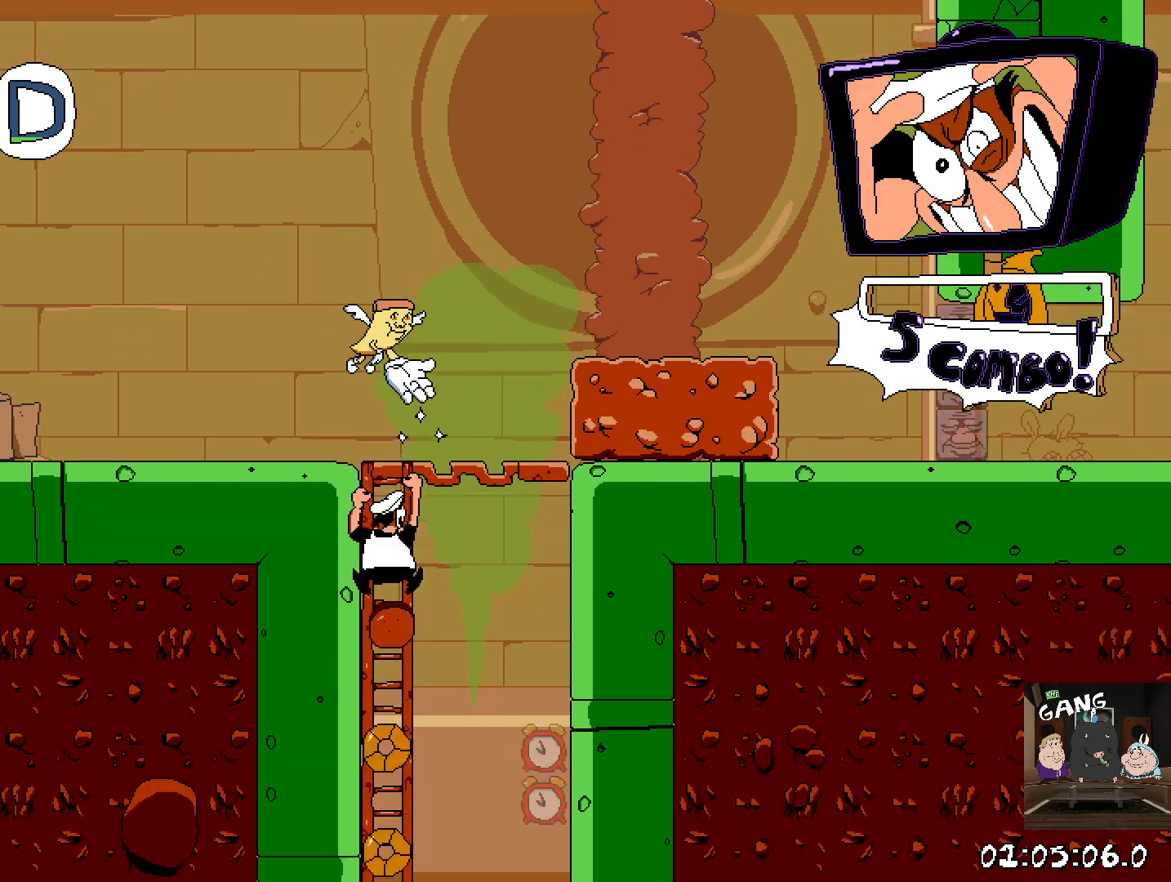
{"buttons": [], "left_stick": "right", "right_stick": "center", "events": [[267, "CROSS", "down"], [383, "left_stick", "right"], [417, "CROSS", "up"]]}
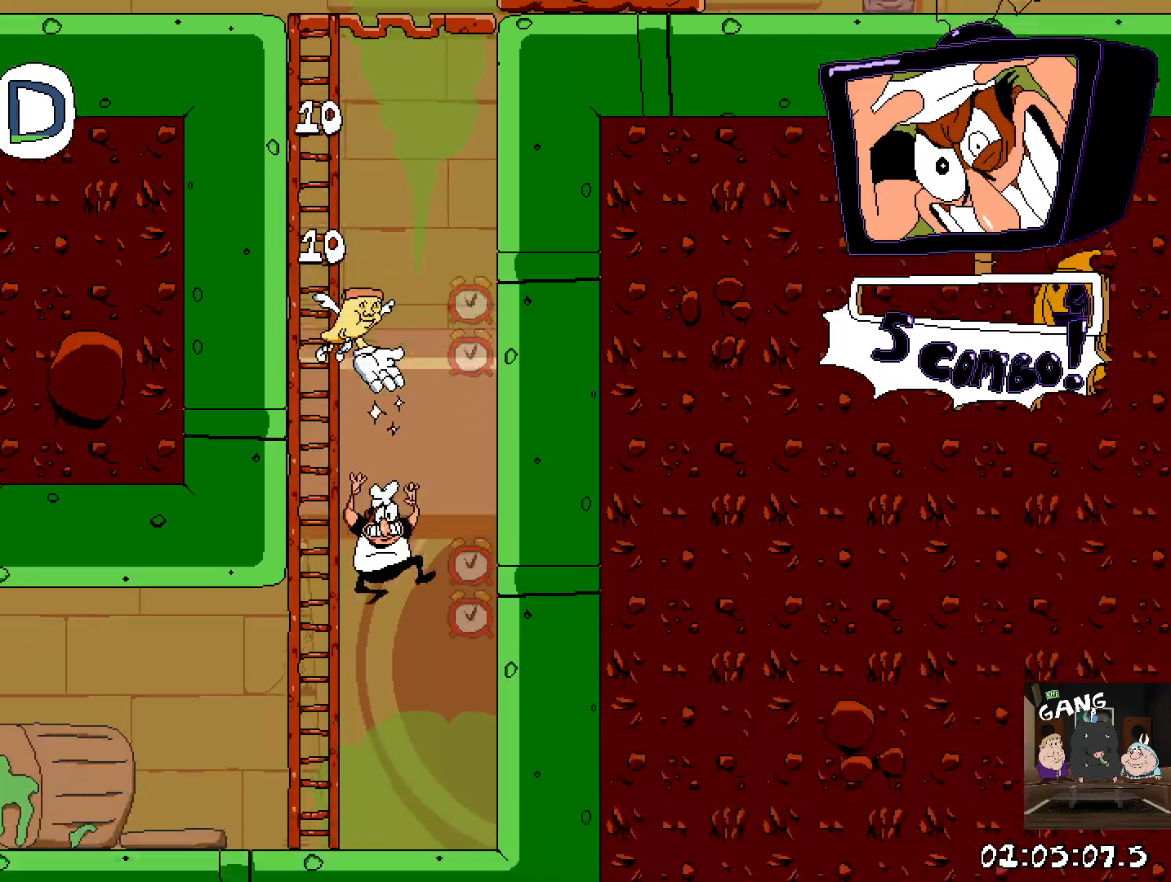
{"buttons": ["R2"], "left_stick": "up-left", "right_stick": "center", "events": [[150, "left_stick", "center"], [333, "left_stick", "up-left"], [350, "R2", "down"]]}
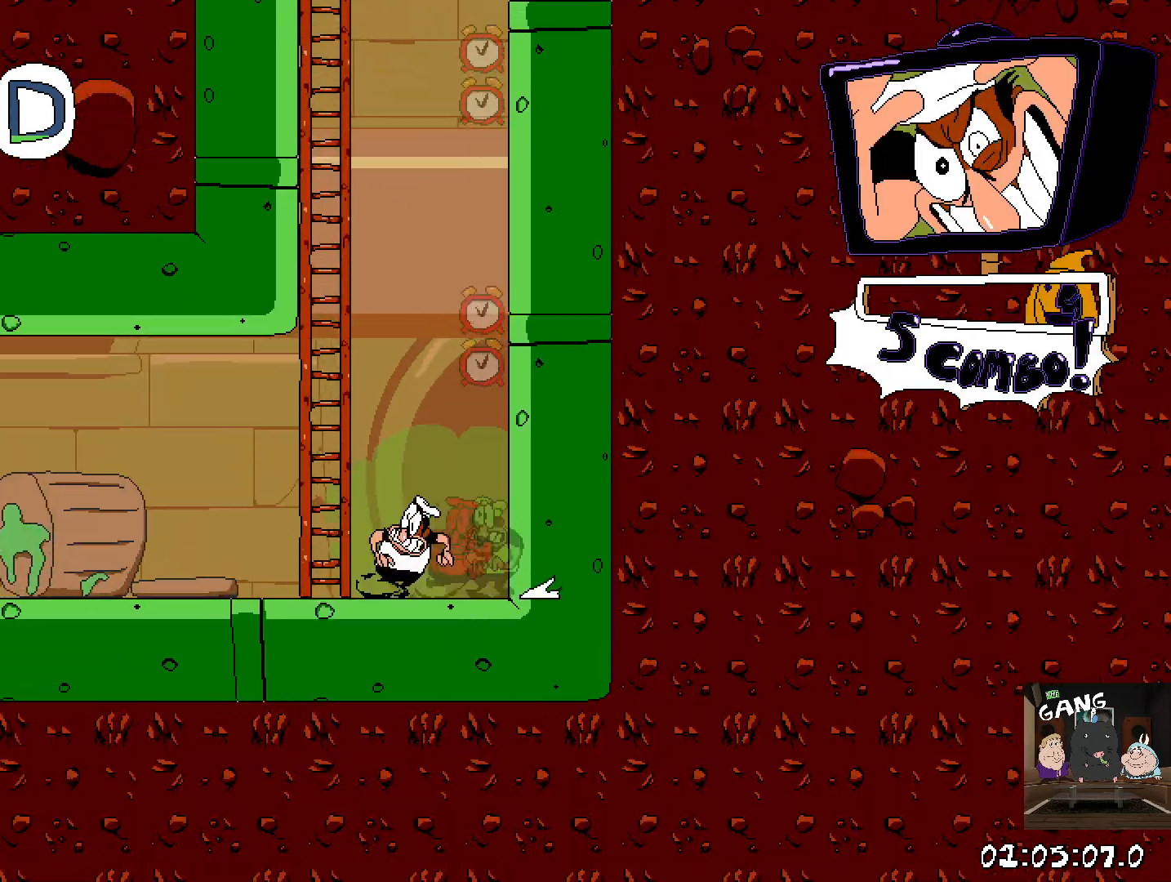
{"buttons": ["R2"], "left_stick": "up-left", "right_stick": "center", "events": []}
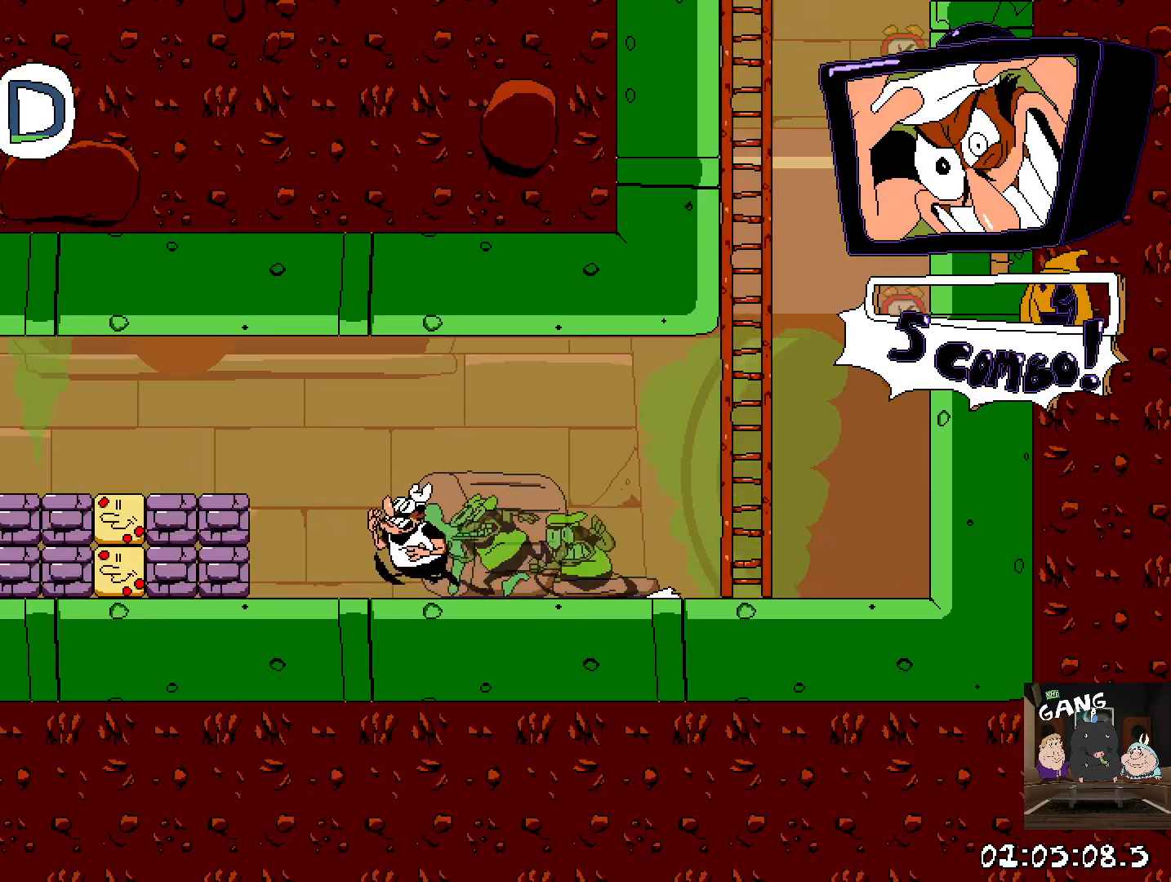
{"buttons": ["R2"], "left_stick": "left", "right_stick": "center", "events": [[483, "left_stick", "left"]]}
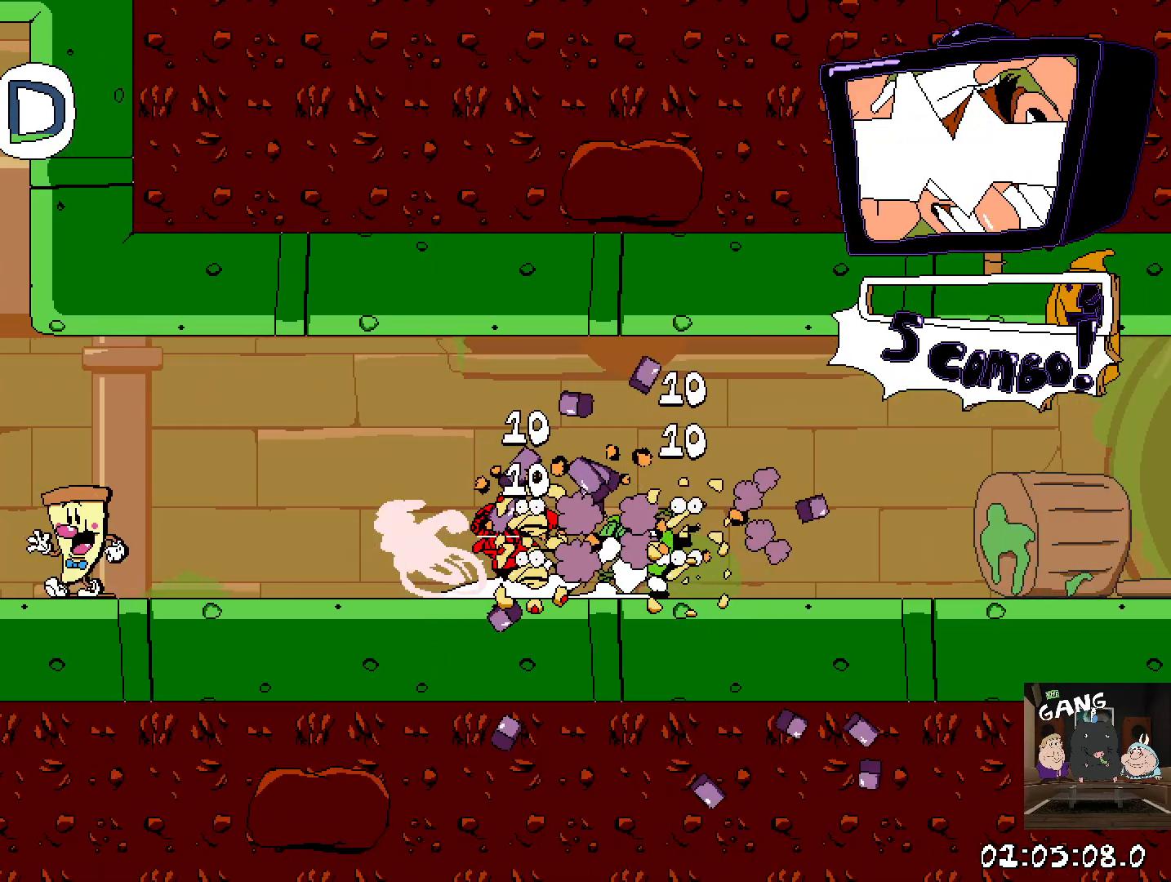
{"buttons": ["R2"], "left_stick": "left", "right_stick": "center", "events": [[300, "CROSS", "down"], [450, "CROSS", "up"]]}
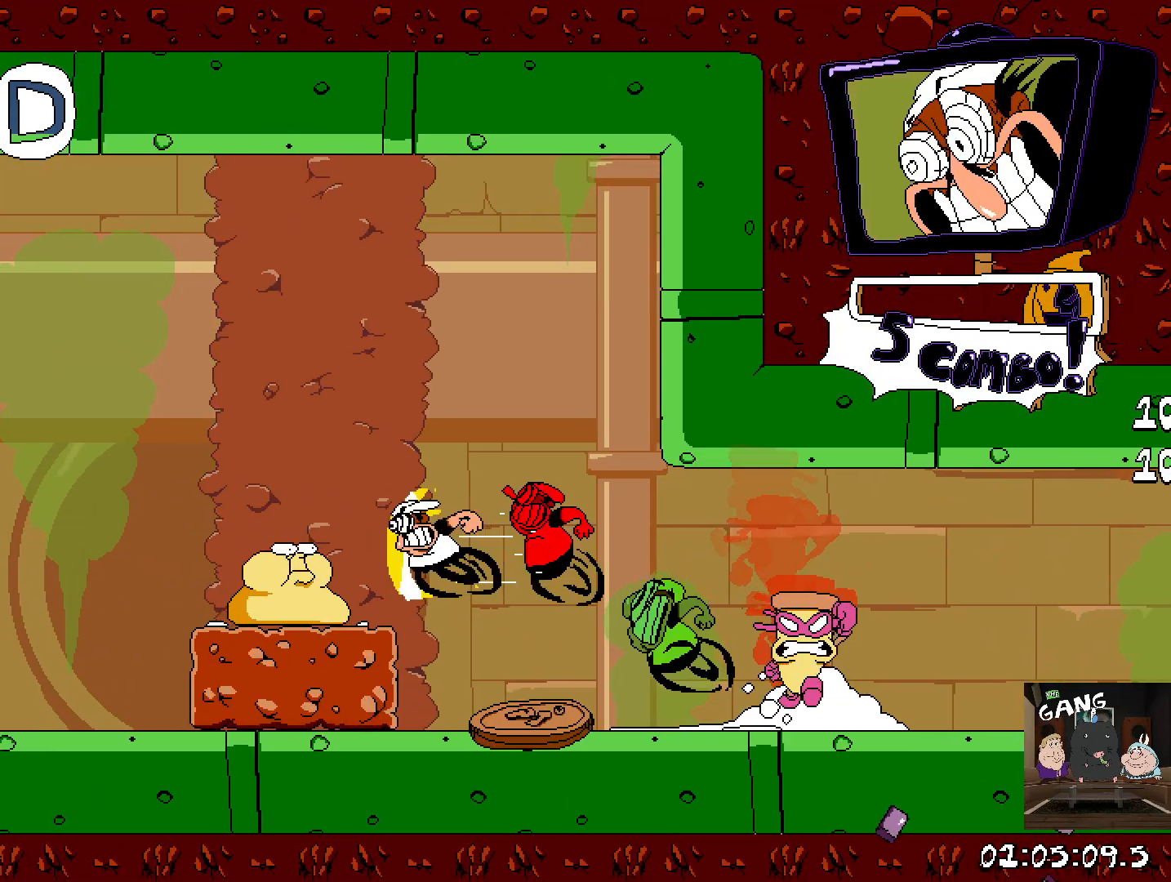
{"buttons": ["R2"], "left_stick": "left", "right_stick": "center", "events": []}
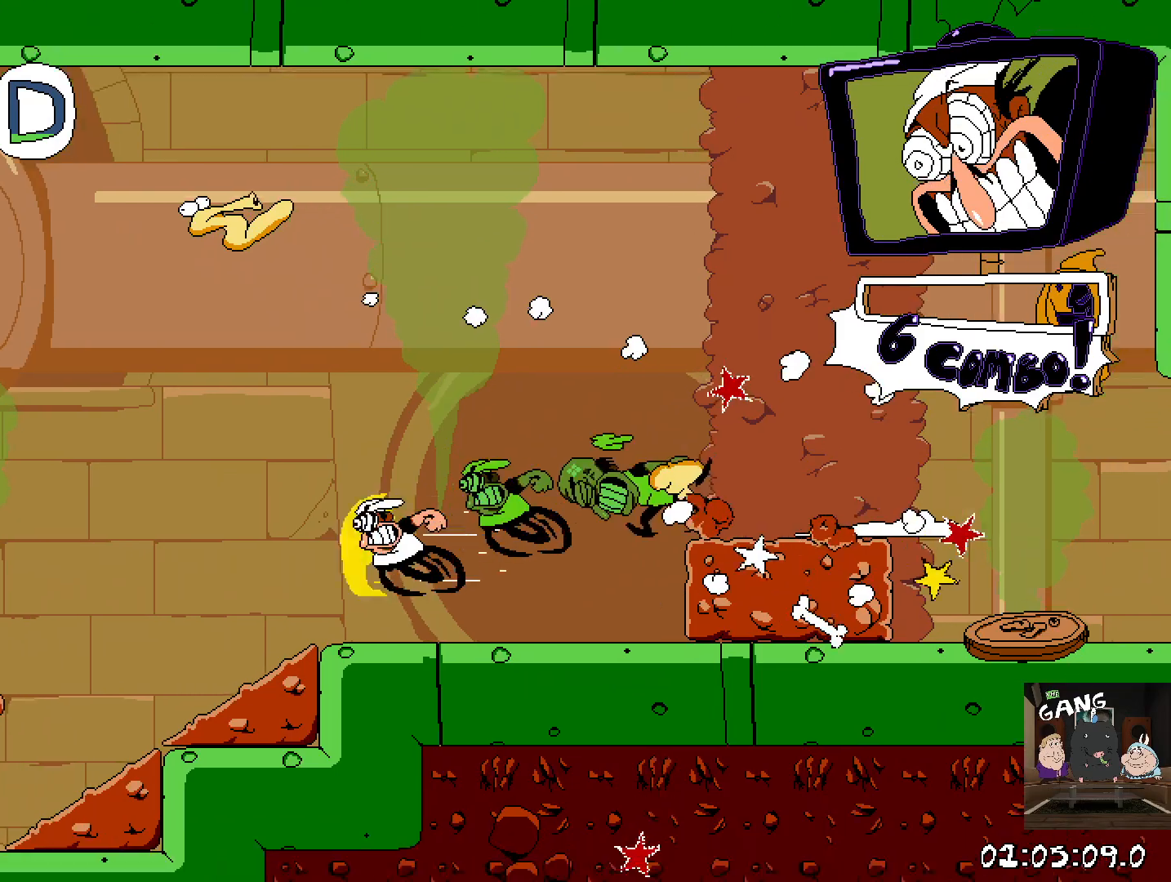
{"buttons": ["R2"], "left_stick": "down", "right_stick": "center", "events": [[200, "CROSS", "down"], [400, "CROSS", "up"], [450, "left_stick", "down"]]}
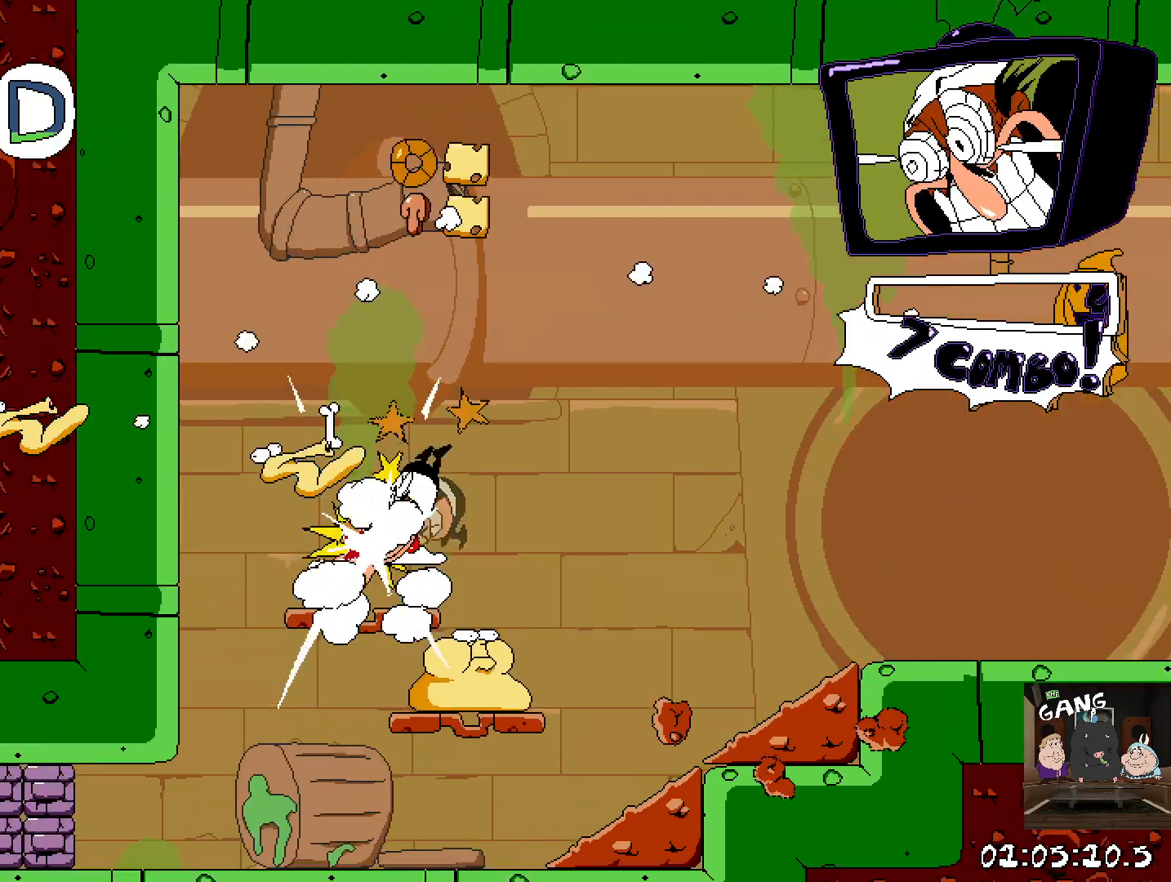
{"buttons": [], "left_stick": "down-right", "right_stick": "center", "events": [[17, "R2", "up"], [50, "left_stick", "right"], [367, "left_stick", "center"], [433, "left_stick", "down-right"]]}
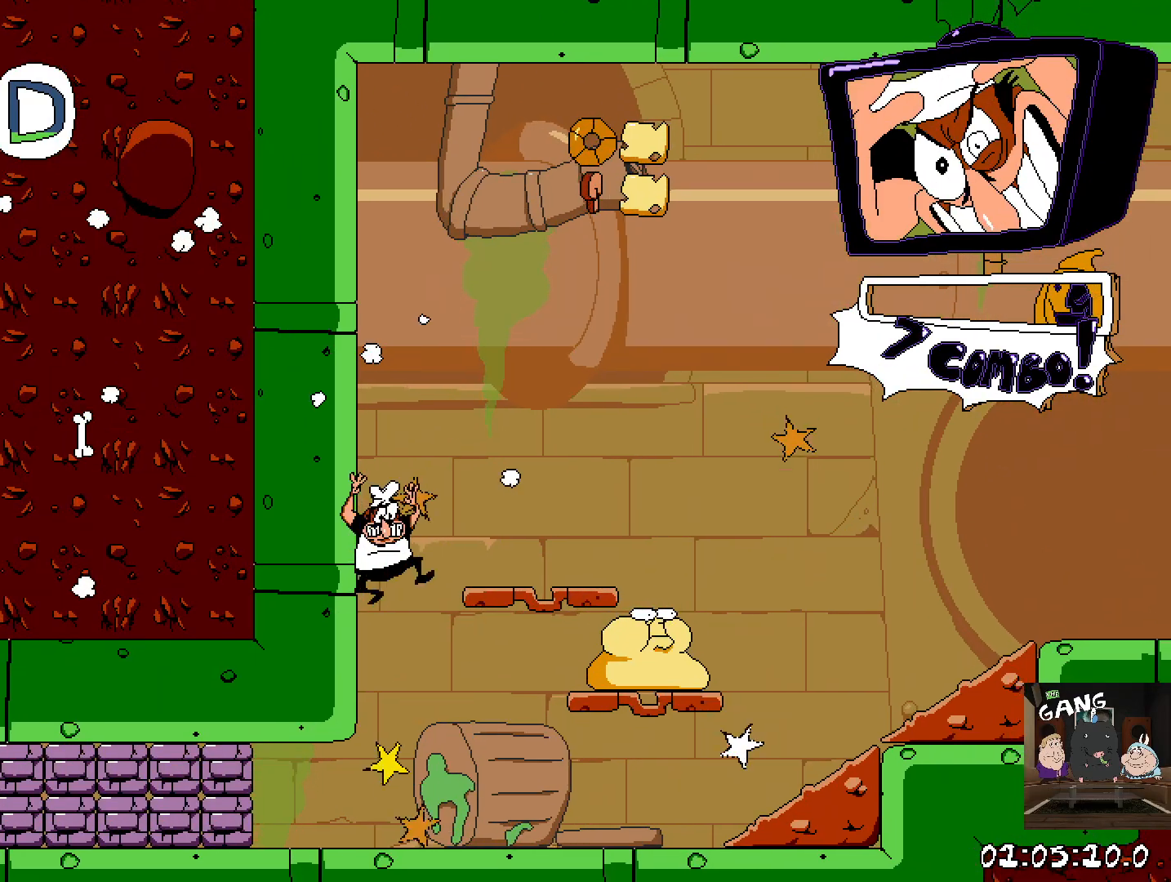
{"buttons": ["SQUARE", "R2"], "left_stick": "left", "right_stick": "center", "events": [[233, "left_stick", "center"], [283, "left_stick", "left"], [350, "R2", "down"], [400, "SQUARE", "down"]]}
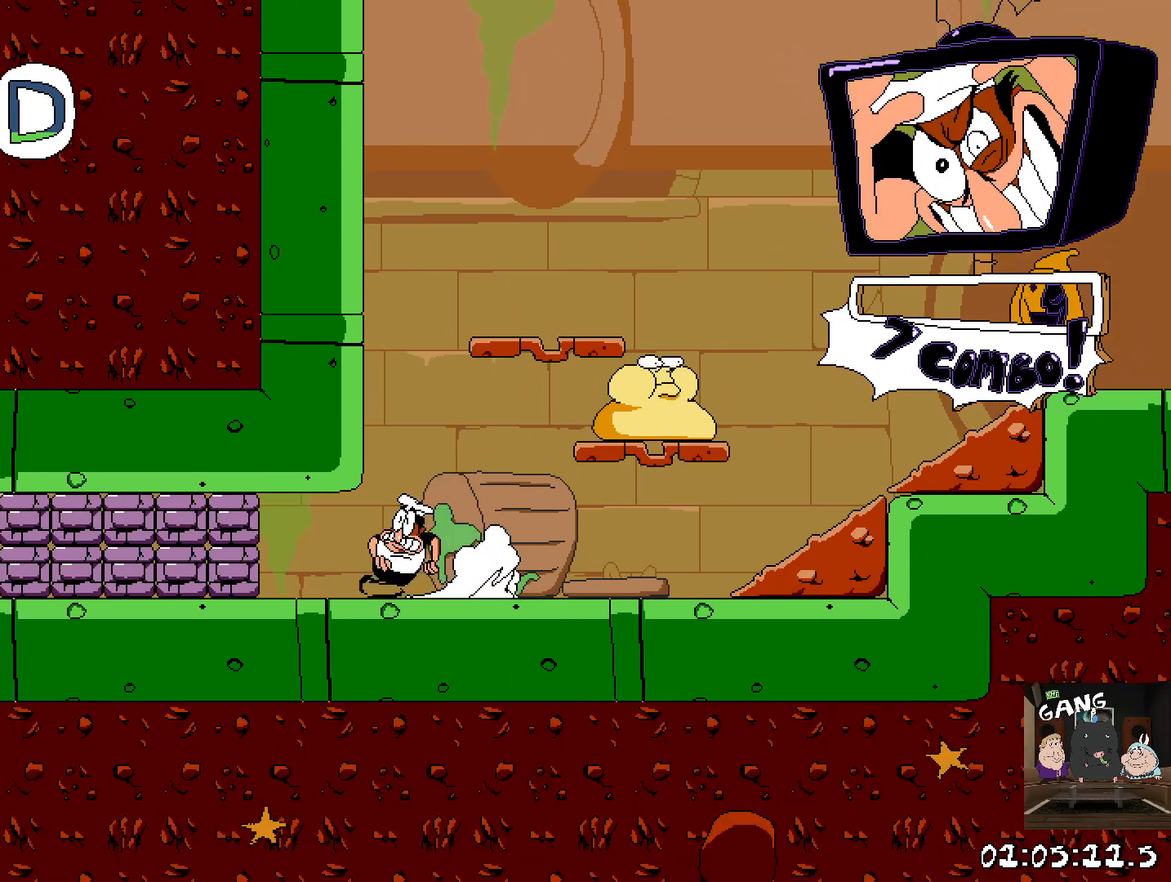
{"buttons": ["R2"], "left_stick": "left", "right_stick": "center", "events": [[117, "SQUARE", "up"]]}
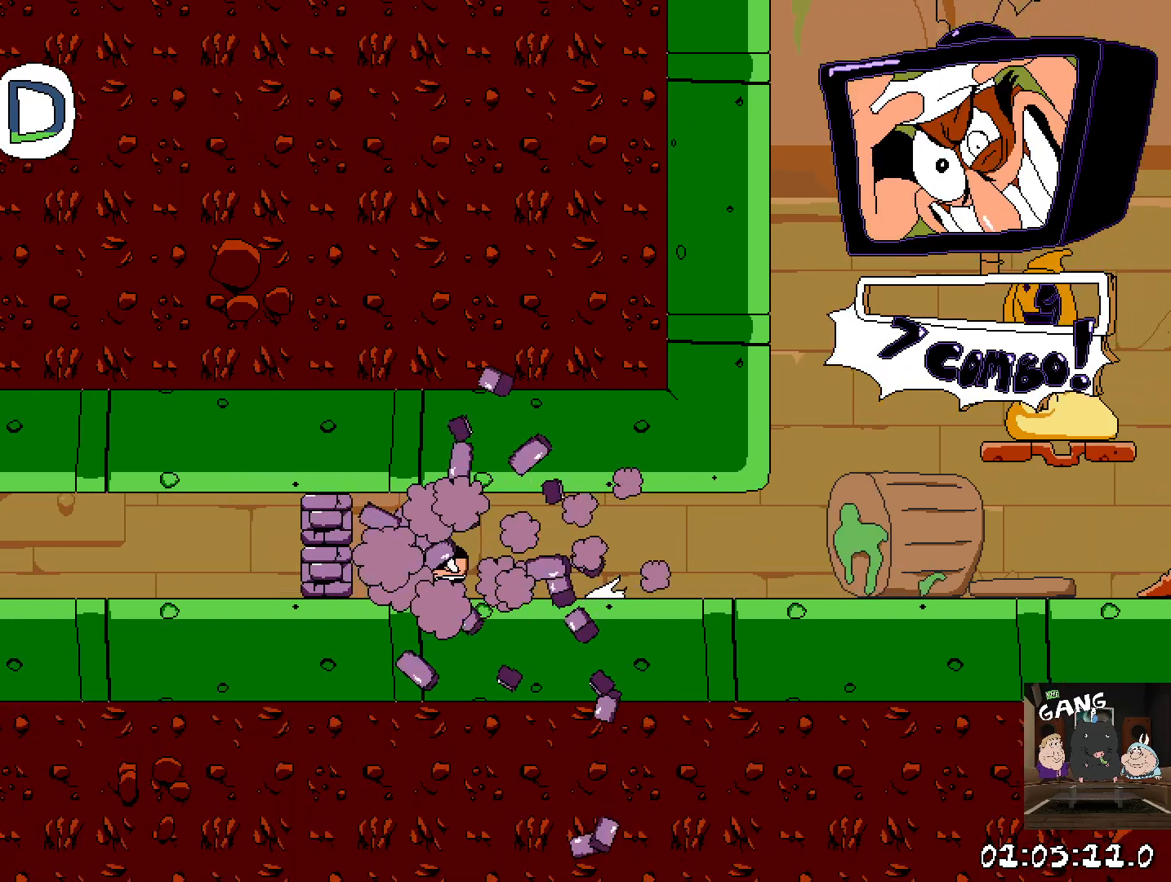
{"buttons": ["R2"], "left_stick": "left", "right_stick": "center", "events": []}
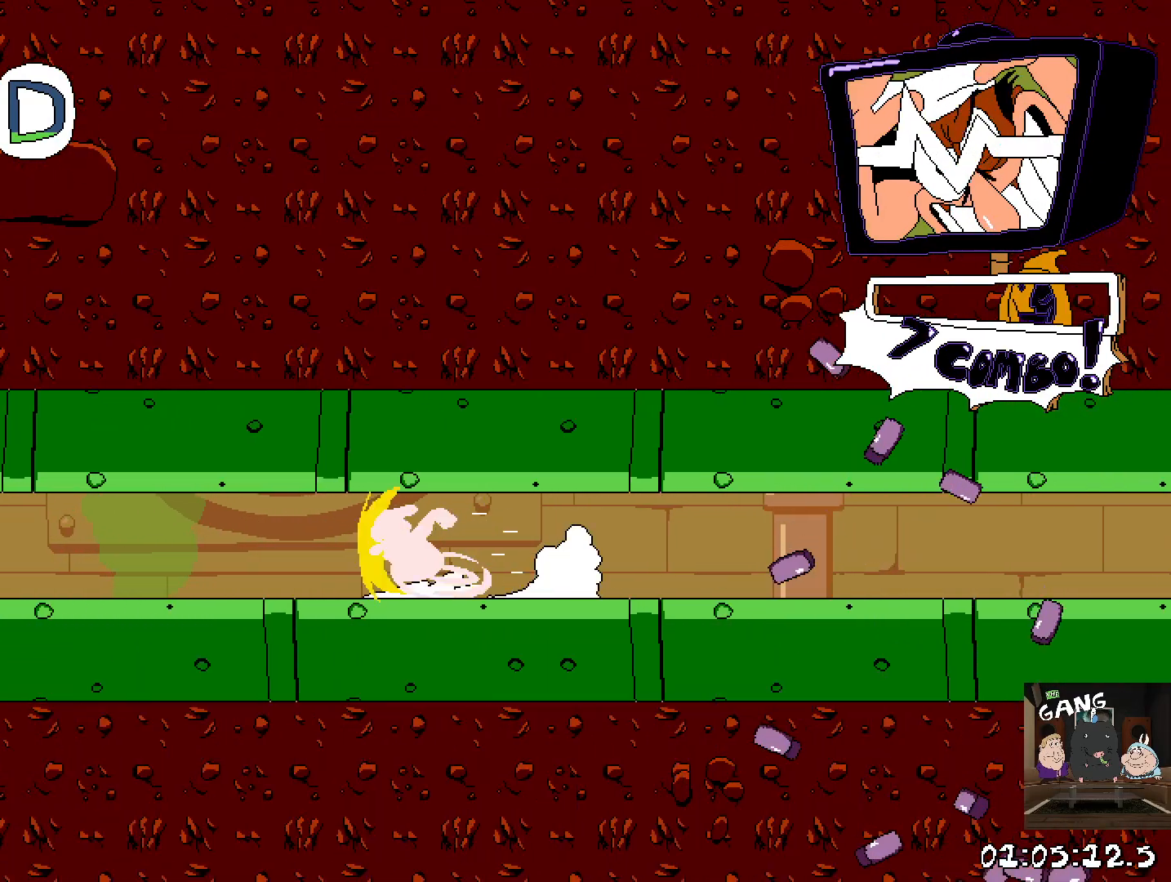
{"buttons": ["R2"], "left_stick": "left", "right_stick": "center", "events": []}
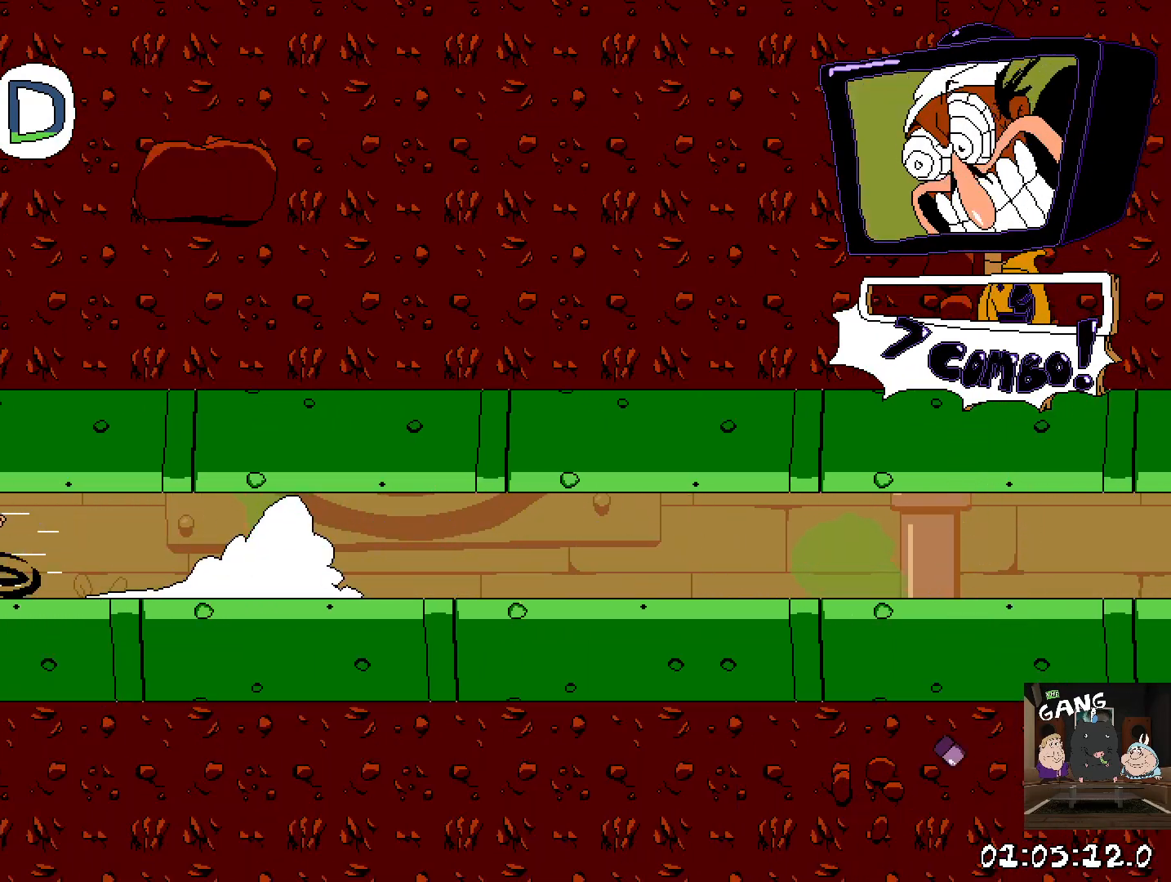
{"buttons": ["R2"], "left_stick": "left", "right_stick": "center", "events": []}
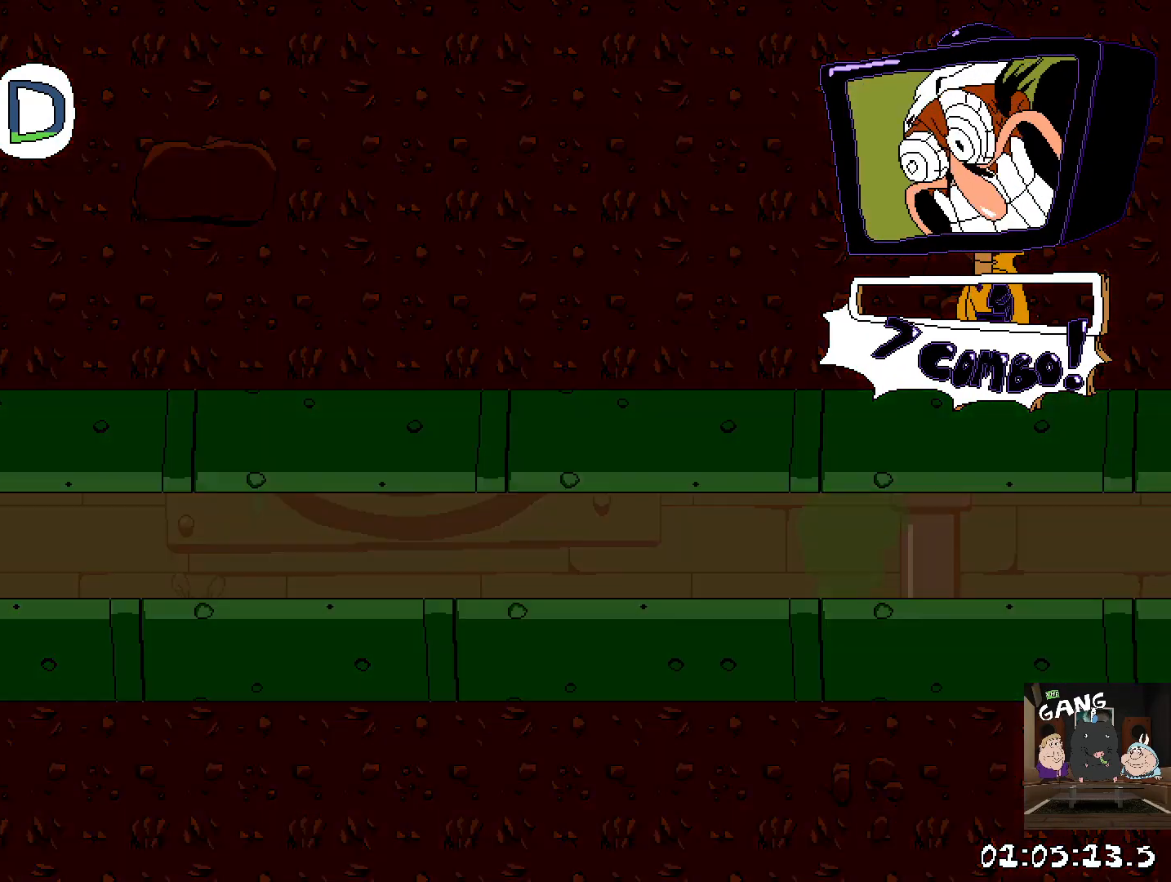
{"buttons": ["R2"], "left_stick": "left", "right_stick": "center", "events": []}
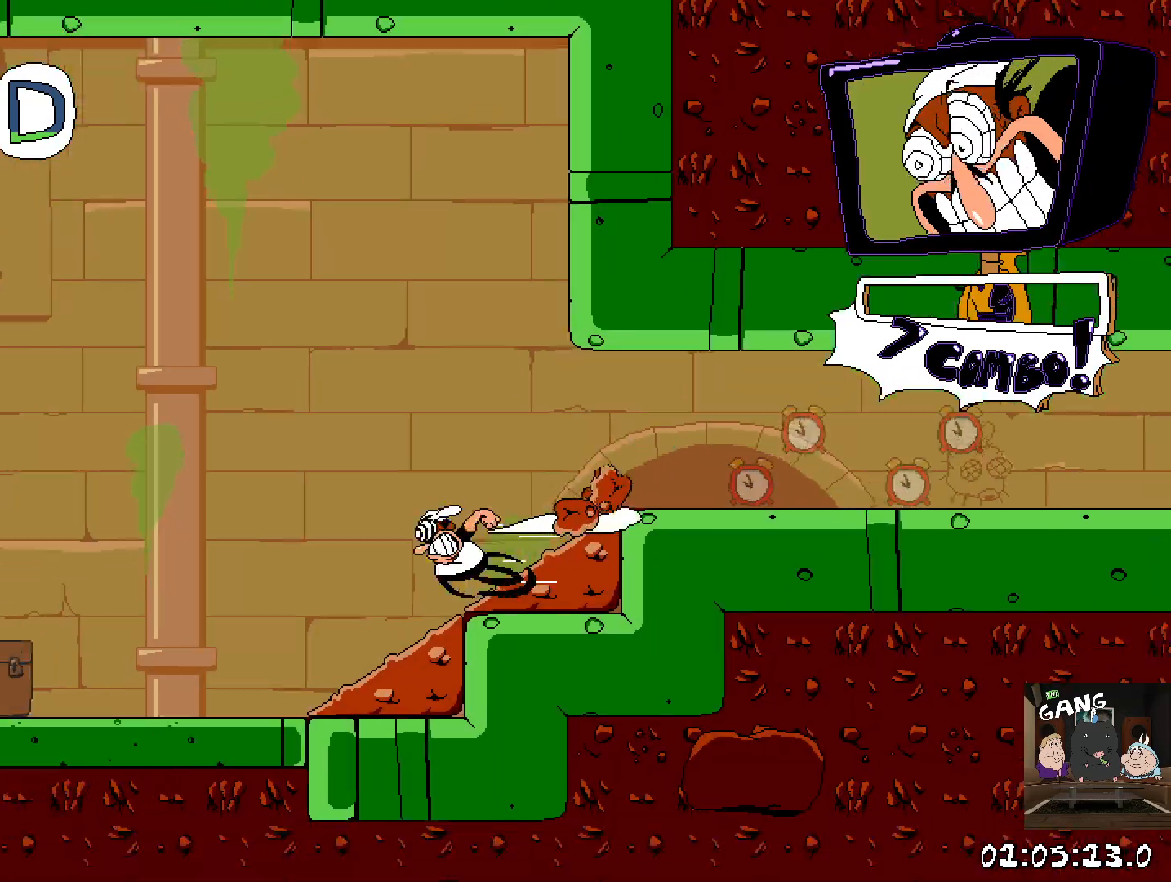
{"buttons": ["CROSS", "R2"], "left_stick": "left", "right_stick": "center", "events": [[433, "CROSS", "down"]]}
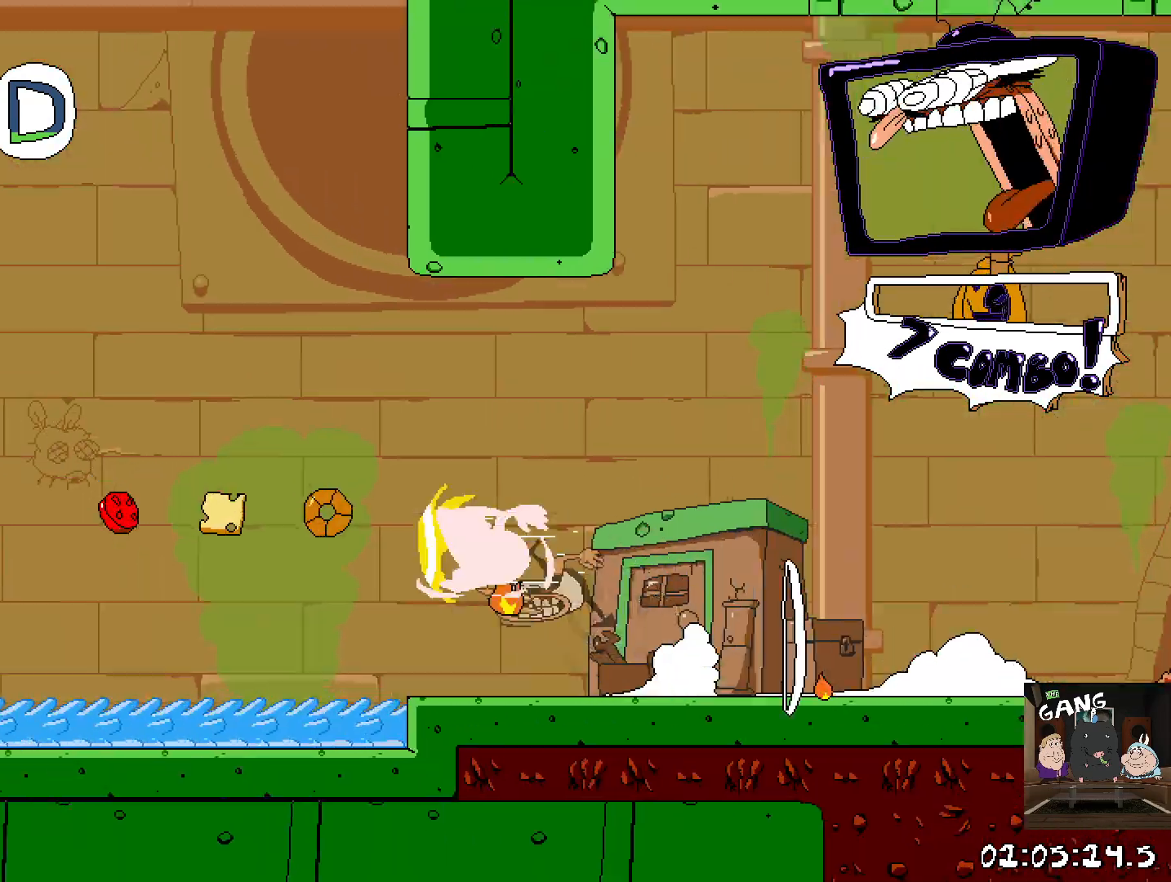
{"buttons": ["R2"], "left_stick": "left", "right_stick": "center", "events": [[133, "CROSS", "up"]]}
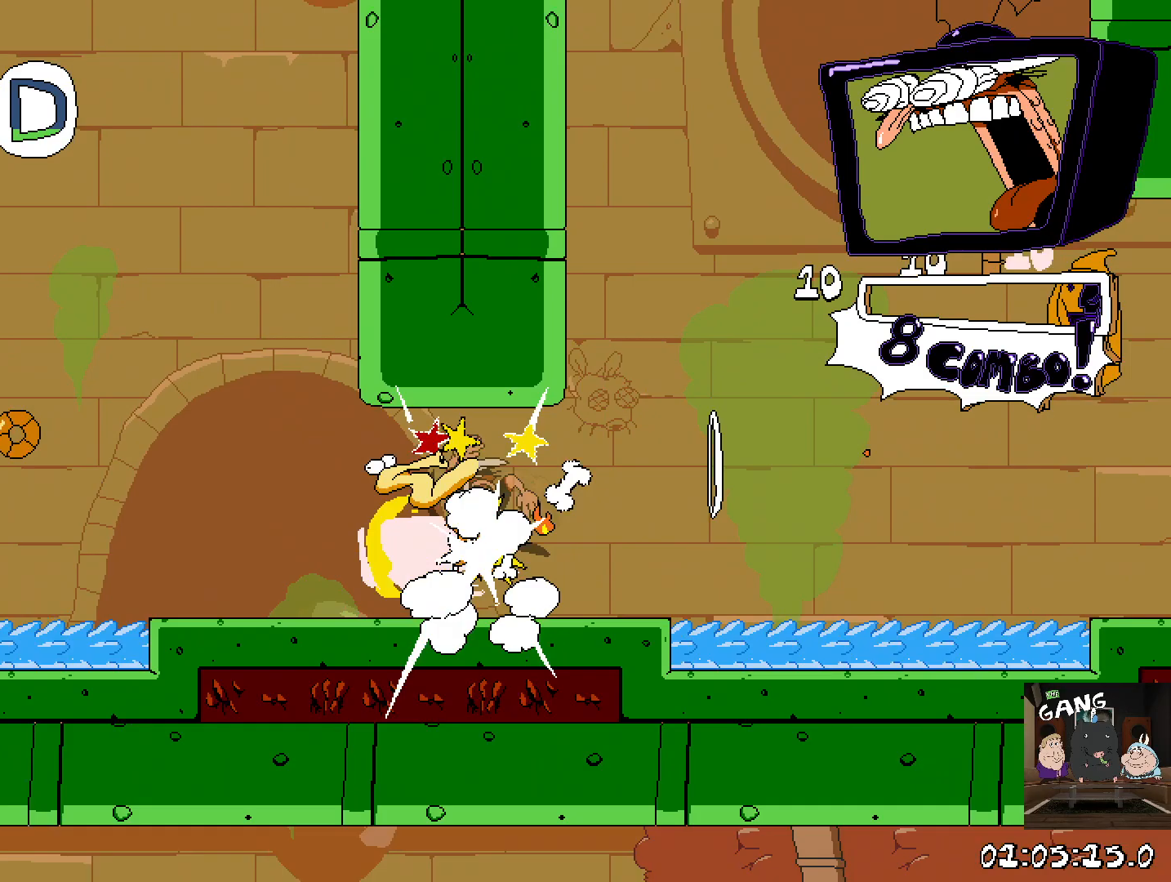
{"buttons": ["R2"], "left_stick": "left", "right_stick": "center", "events": [[17, "CROSS", "down"], [233, "CROSS", "up"]]}
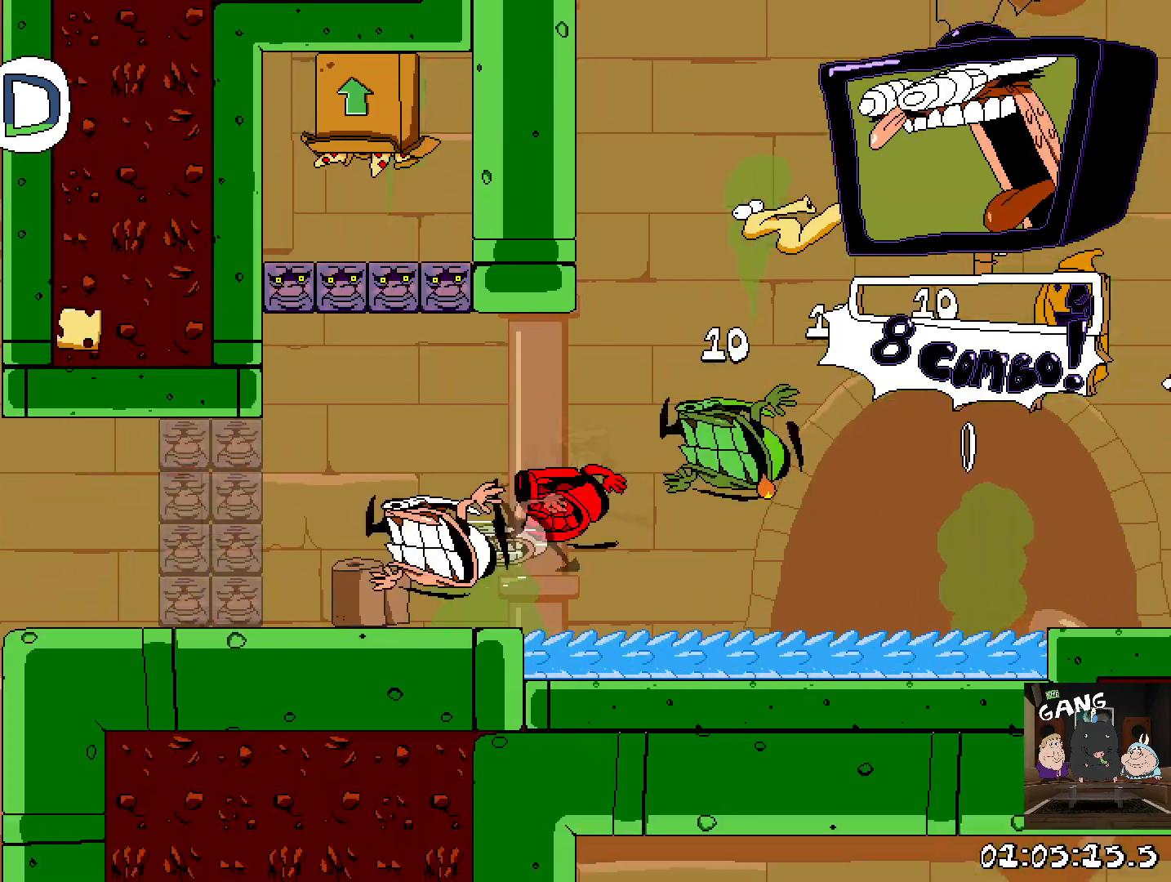
{"buttons": ["CROSS"], "left_stick": "center", "right_stick": "center", "events": [[333, "R2", "up"], [333, "left_stick", "right"], [383, "CROSS", "down"], [483, "left_stick", "center"]]}
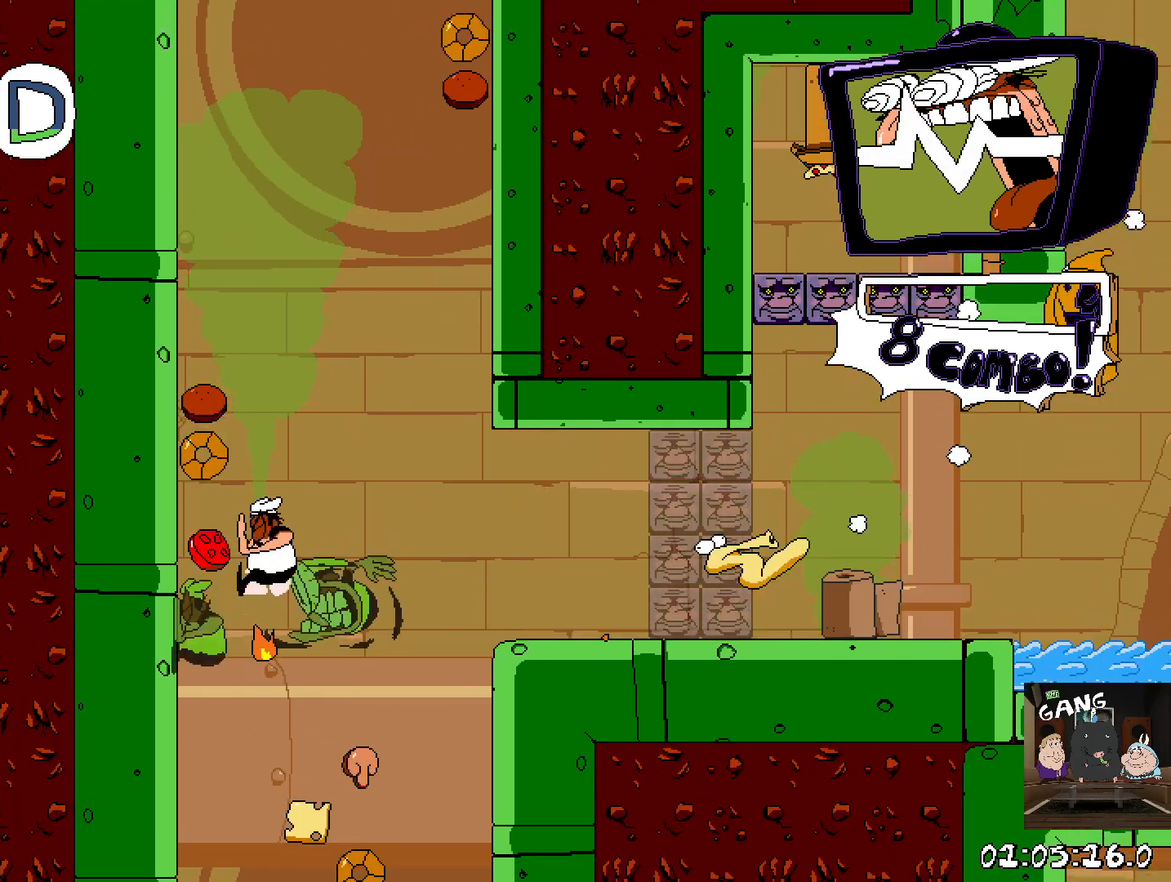
{"buttons": [], "left_stick": "left", "right_stick": "center", "events": [[83, "CROSS", "up"], [83, "left_stick", "right"], [250, "left_stick", "down"], [333, "left_stick", "left"]]}
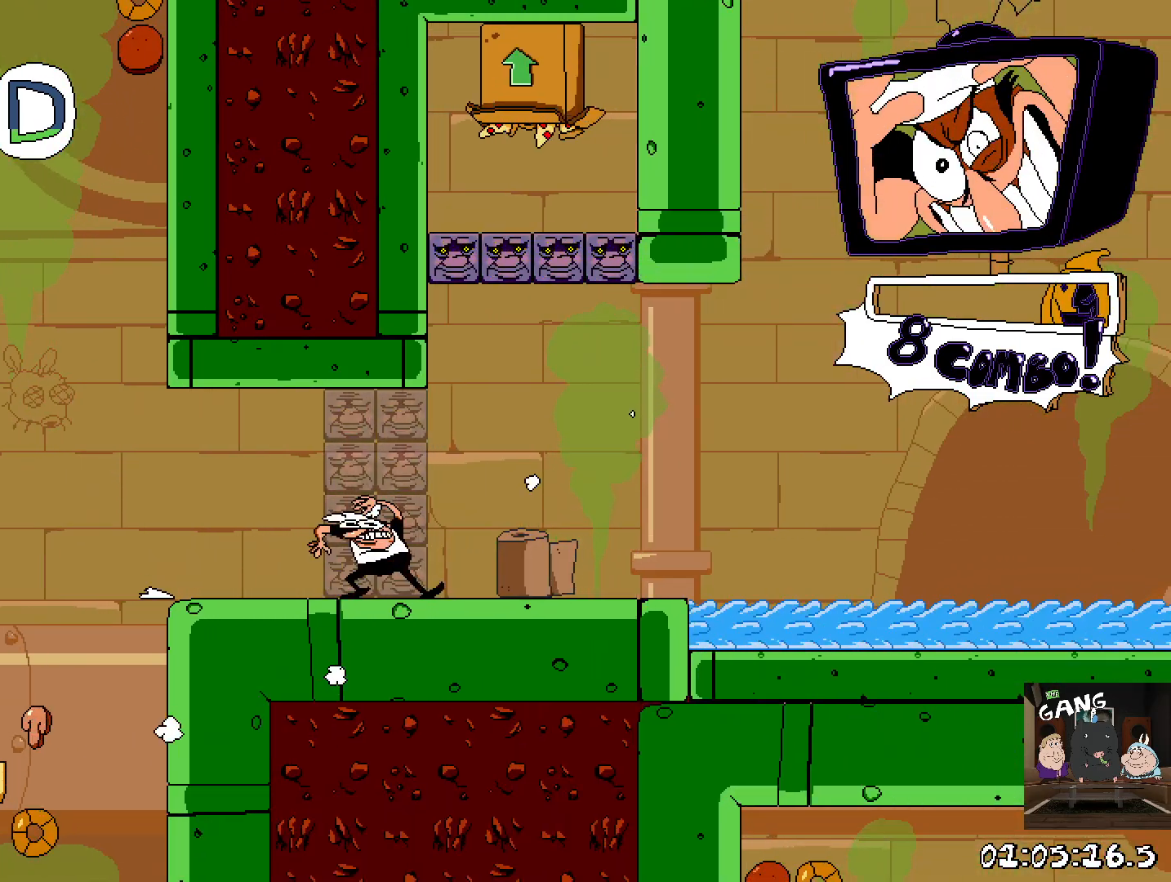
{"buttons": [], "left_stick": "left", "right_stick": "center", "events": []}
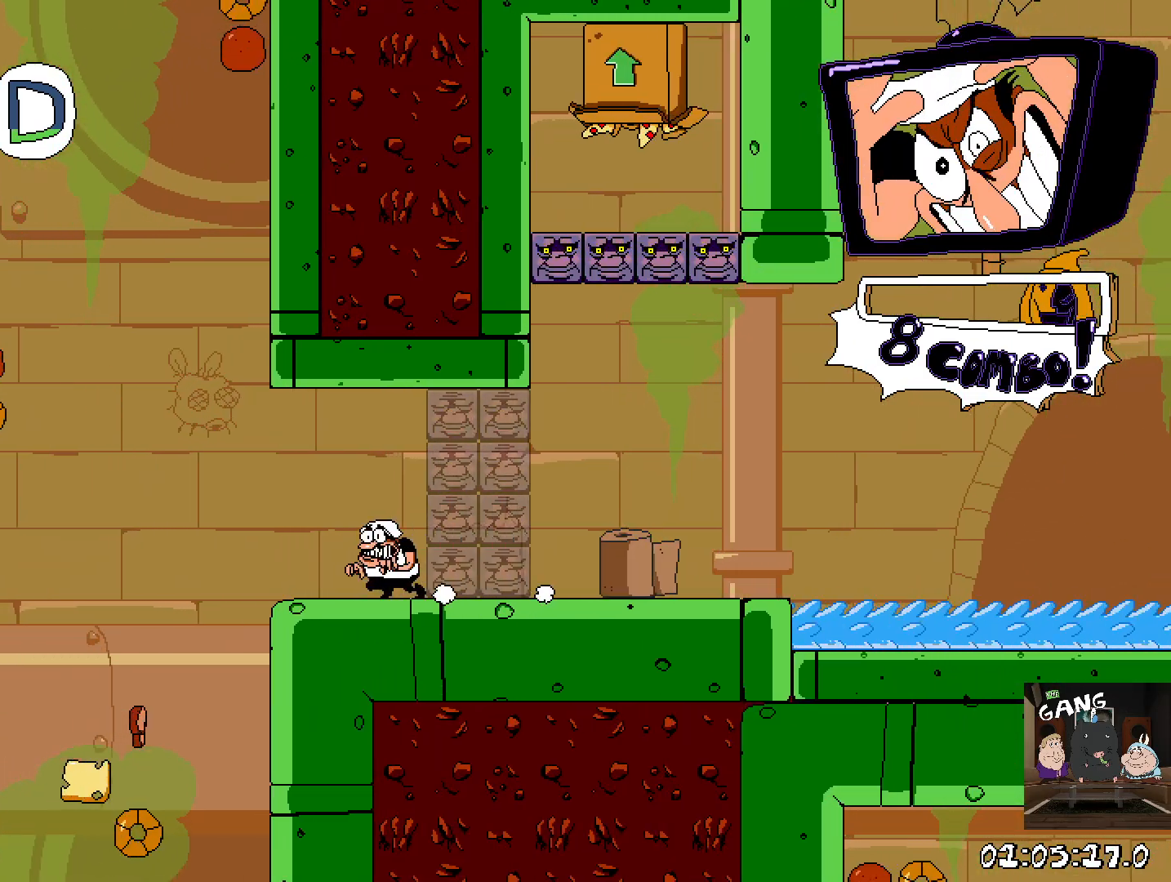
{"buttons": [], "left_stick": "down-left", "right_stick": "center", "events": [[33, "CROSS", "down"], [250, "CROSS", "up"], [317, "left_stick", "down"], [467, "left_stick", "down-left"]]}